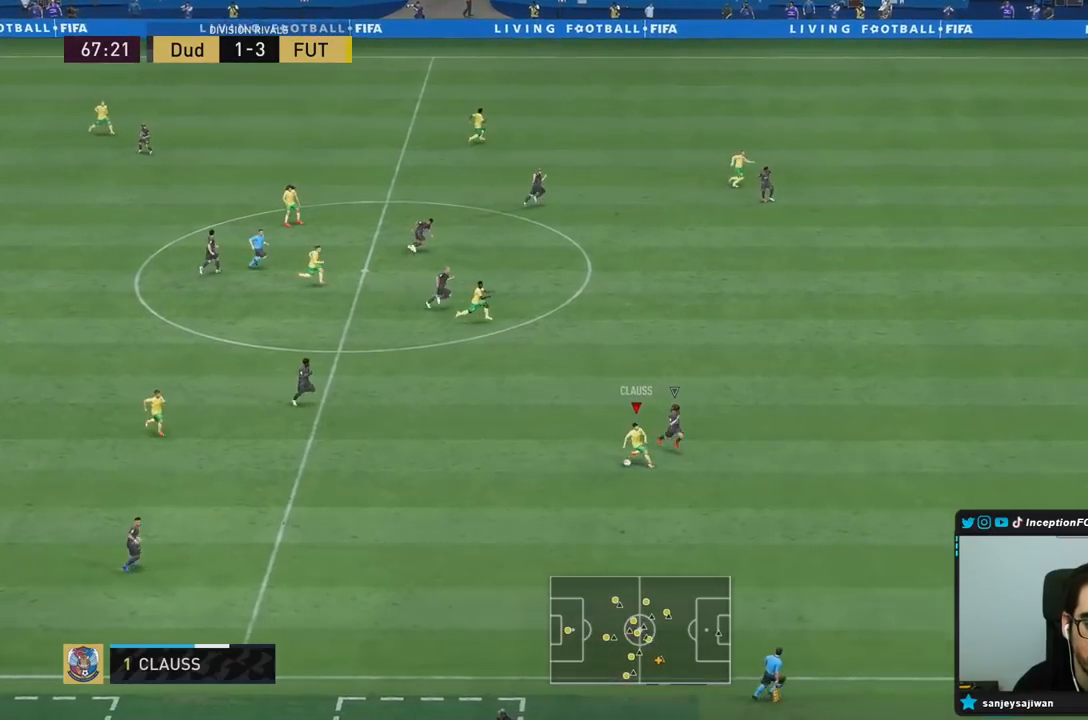
Gameplay with a controller (PlayStation layout); each line is a JSON object with the inputs held at the frame after it. "events" lists button and stick changes between this image and that frame as [ms after this image, input, new state], when the widget could be followed in between. Not read: L3 R3.
{"buttons": ["TRIANGLE"], "left_stick": "center", "right_stick": "center", "events": [[500, "TRIANGLE", "down"]]}
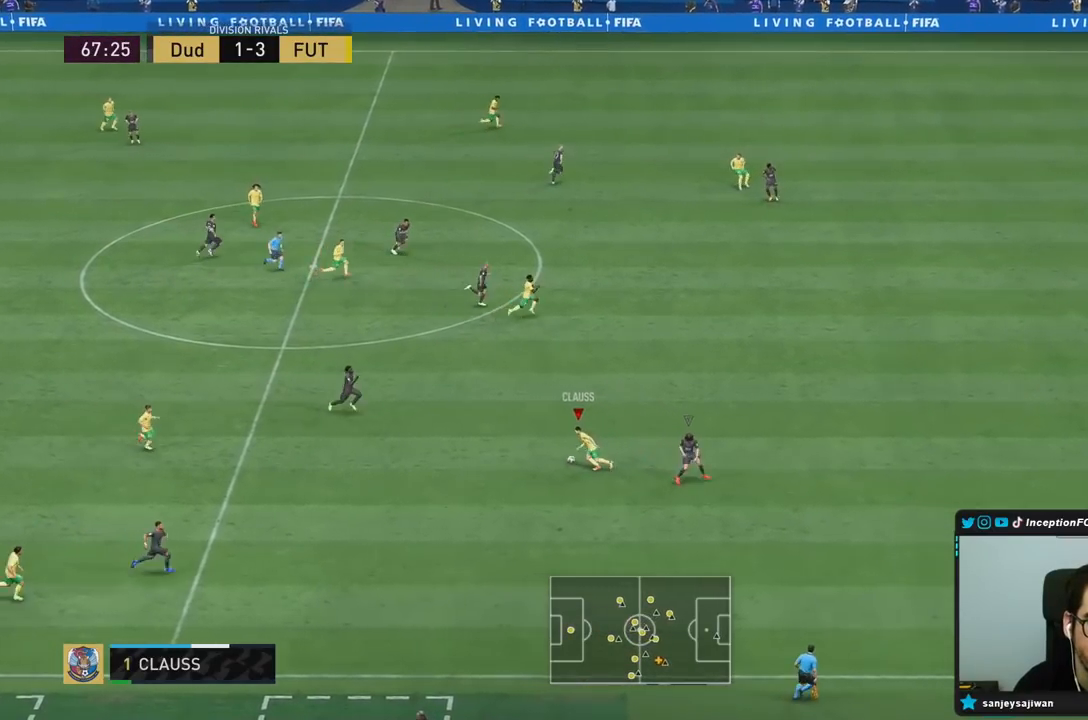
{"buttons": [], "left_stick": "right", "right_stick": "center", "events": [[17, "left_stick", "right"], [167, "TRIANGLE", "up"]]}
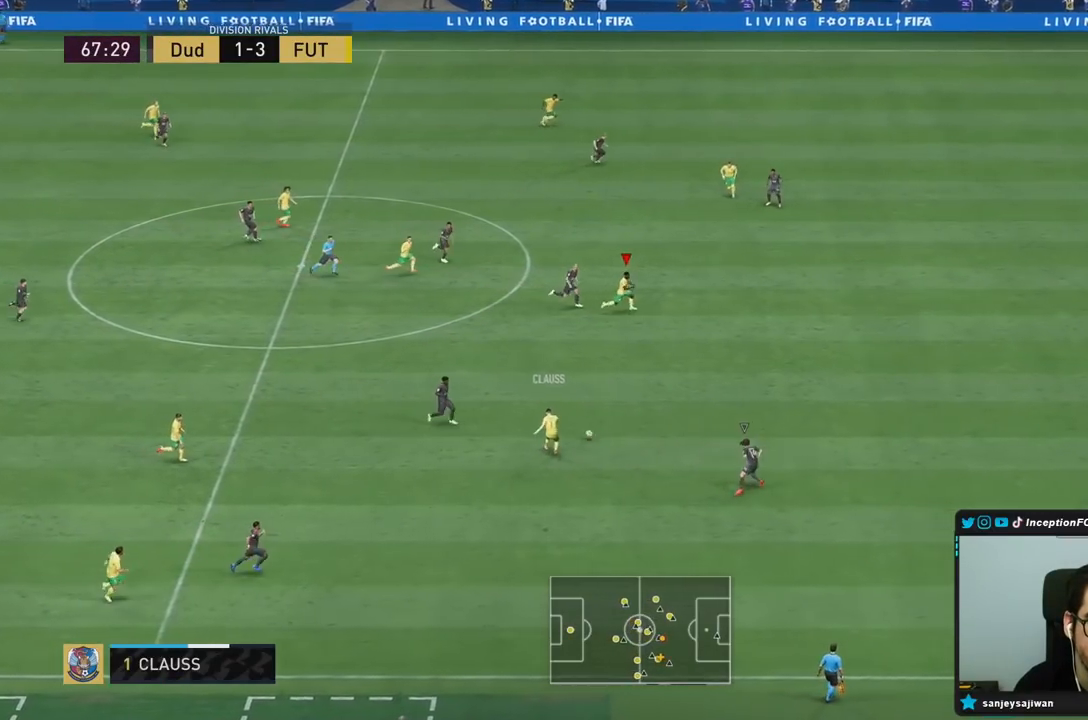
{"buttons": ["R2"], "left_stick": "down-right", "right_stick": "center", "events": [[133, "left_stick", "down-right"], [233, "R2", "down"]]}
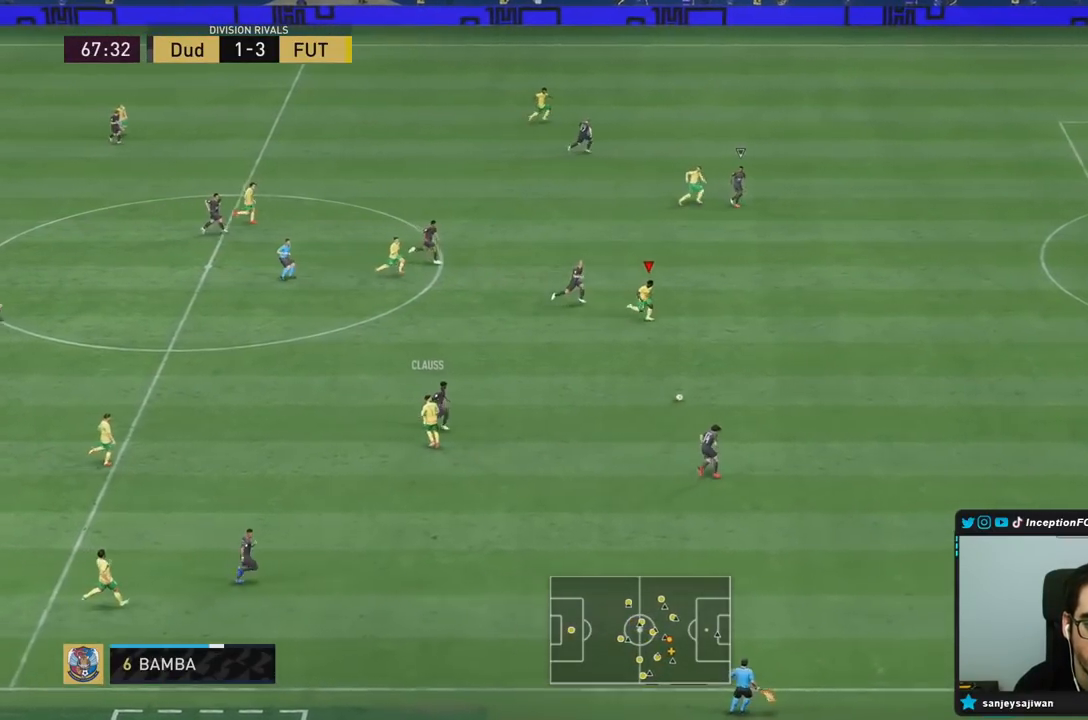
{"buttons": ["R2"], "left_stick": "down-right", "right_stick": "center", "events": []}
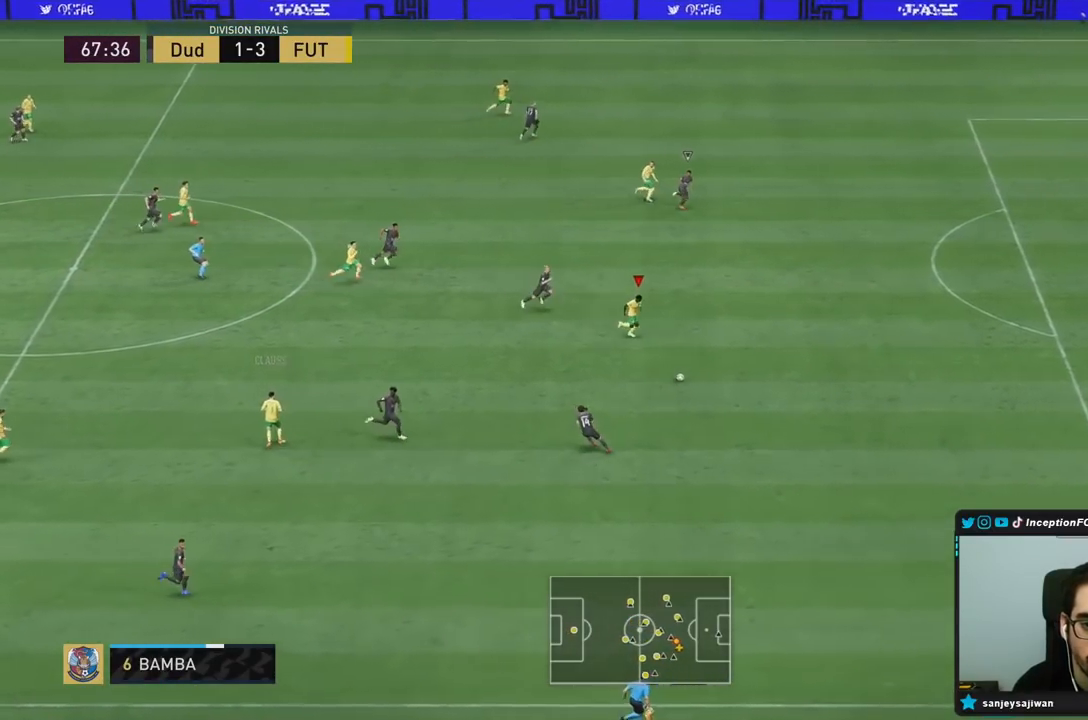
{"buttons": ["R2"], "left_stick": "down-right", "right_stick": "center", "events": []}
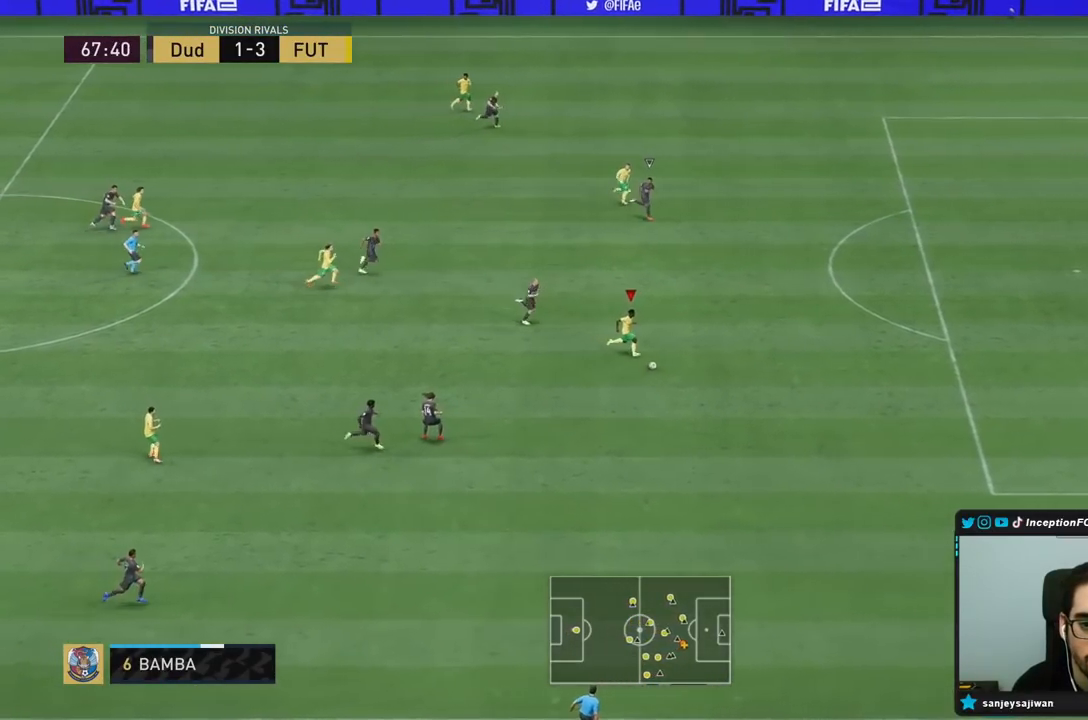
{"buttons": ["R2"], "left_stick": "down-right", "right_stick": "center", "events": []}
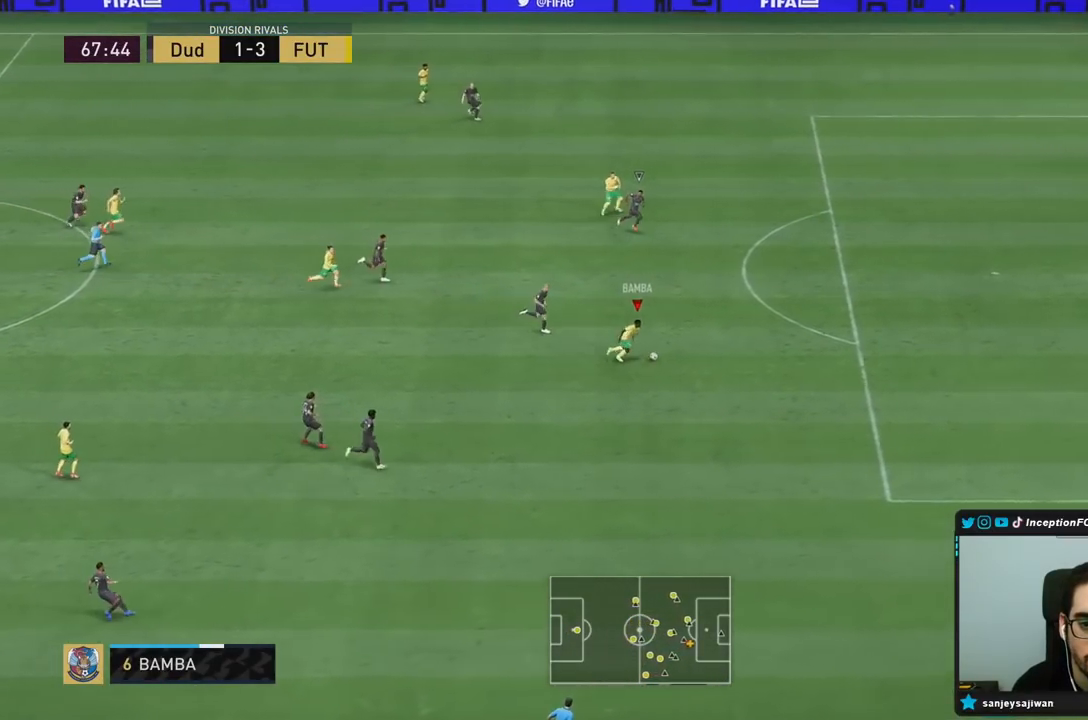
{"buttons": ["R2"], "left_stick": "down-right", "right_stick": "center", "events": []}
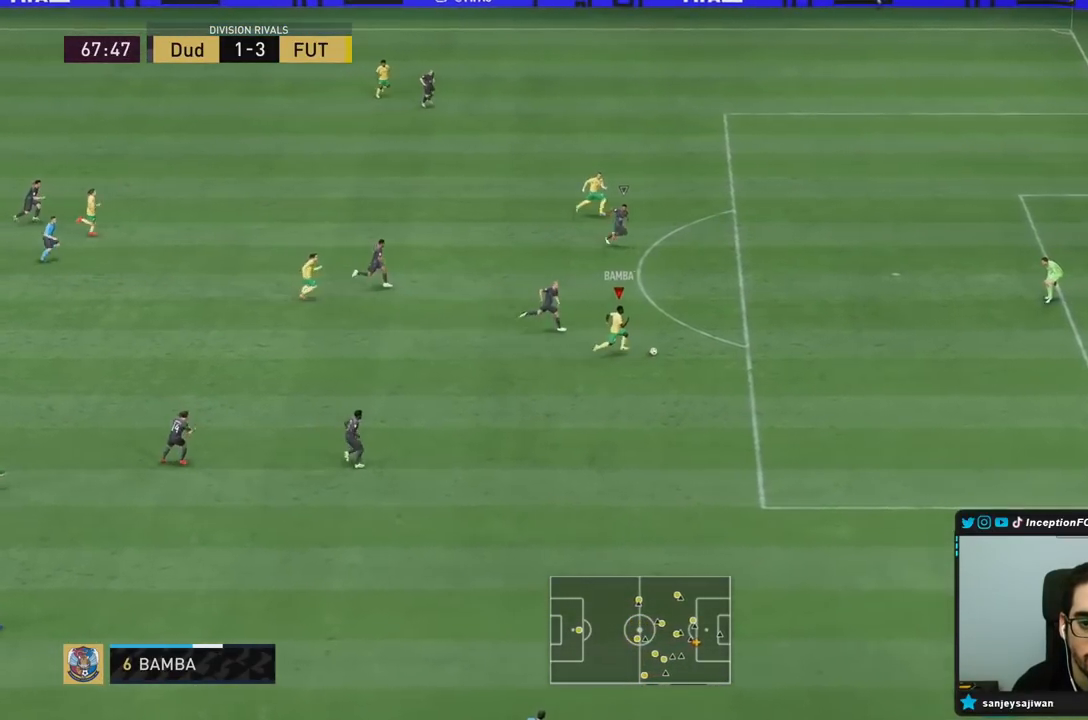
{"buttons": [], "left_stick": "down-right", "right_stick": "center", "events": [[100, "R2", "up"]]}
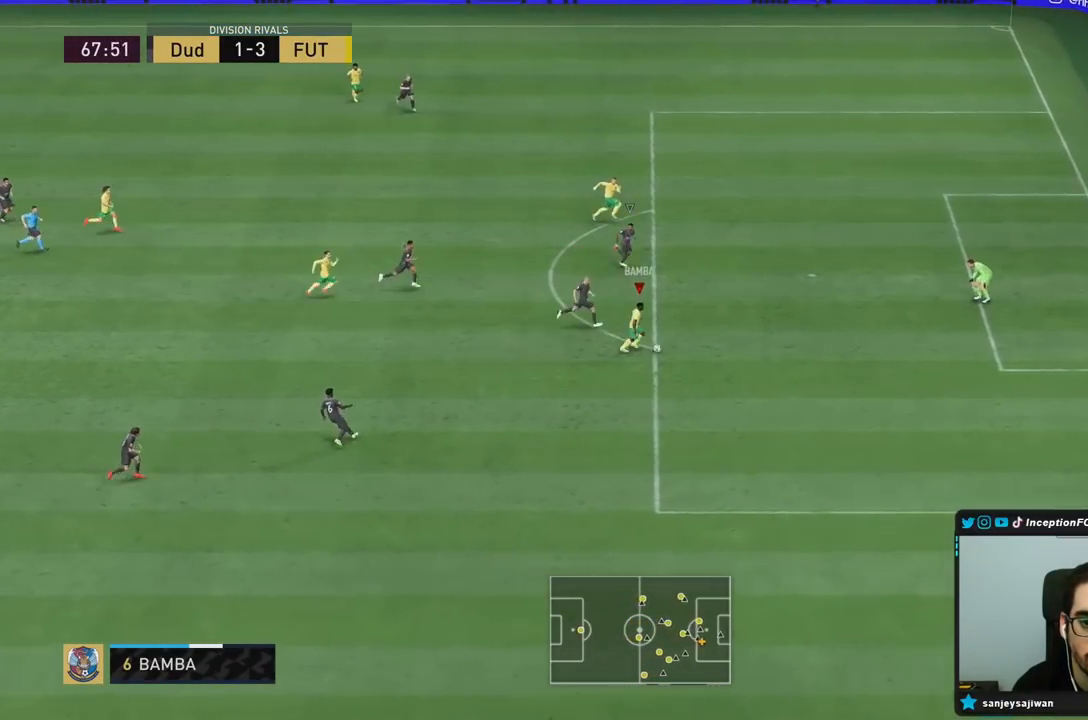
{"buttons": [], "left_stick": "left", "right_stick": "center", "events": [[217, "CIRCLE", "down"], [283, "left_stick", "left"], [433, "CIRCLE", "up"]]}
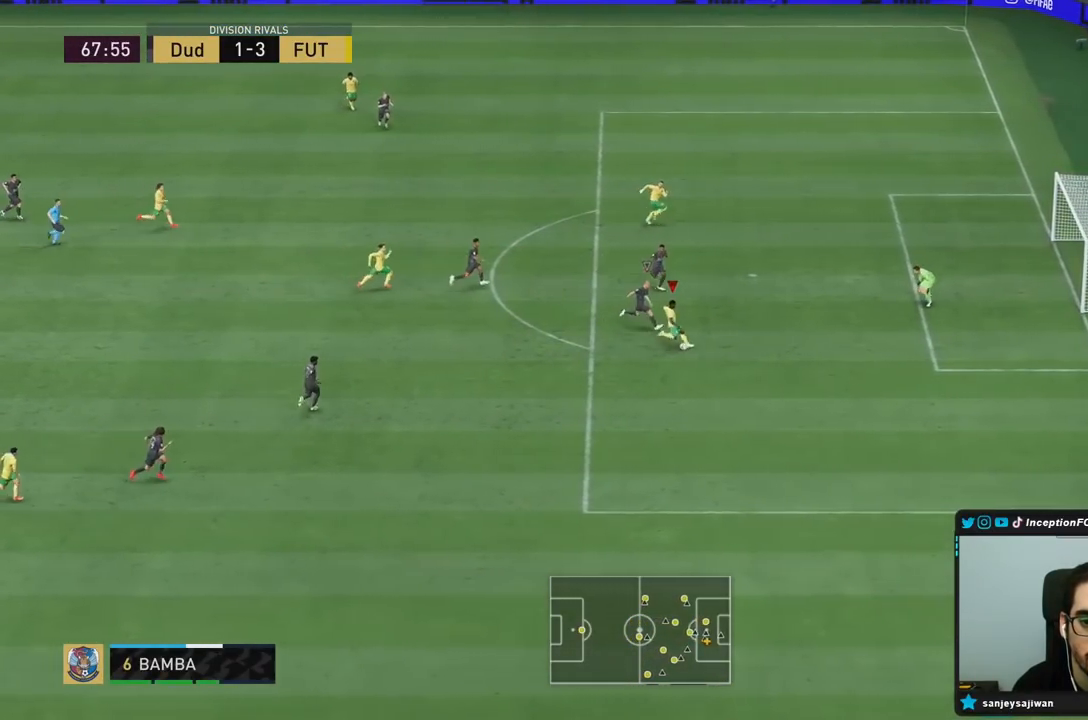
{"buttons": [], "left_stick": "left", "right_stick": "center", "events": []}
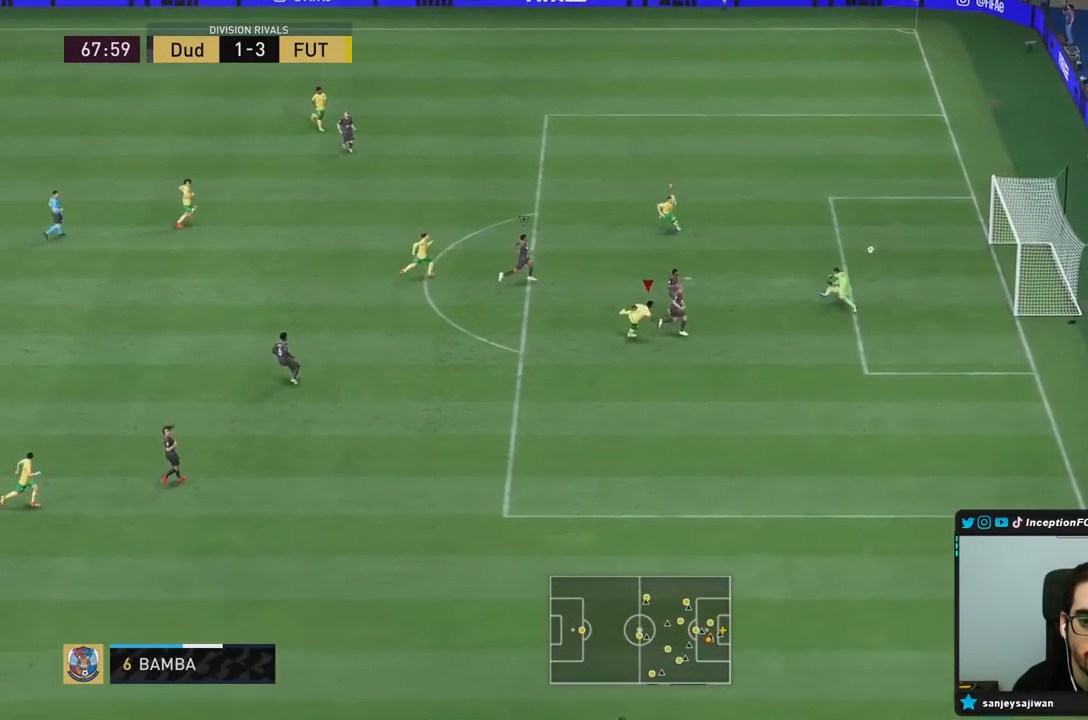
{"buttons": [], "left_stick": "down-right", "right_stick": "center", "events": [[67, "left_stick", "down-right"]]}
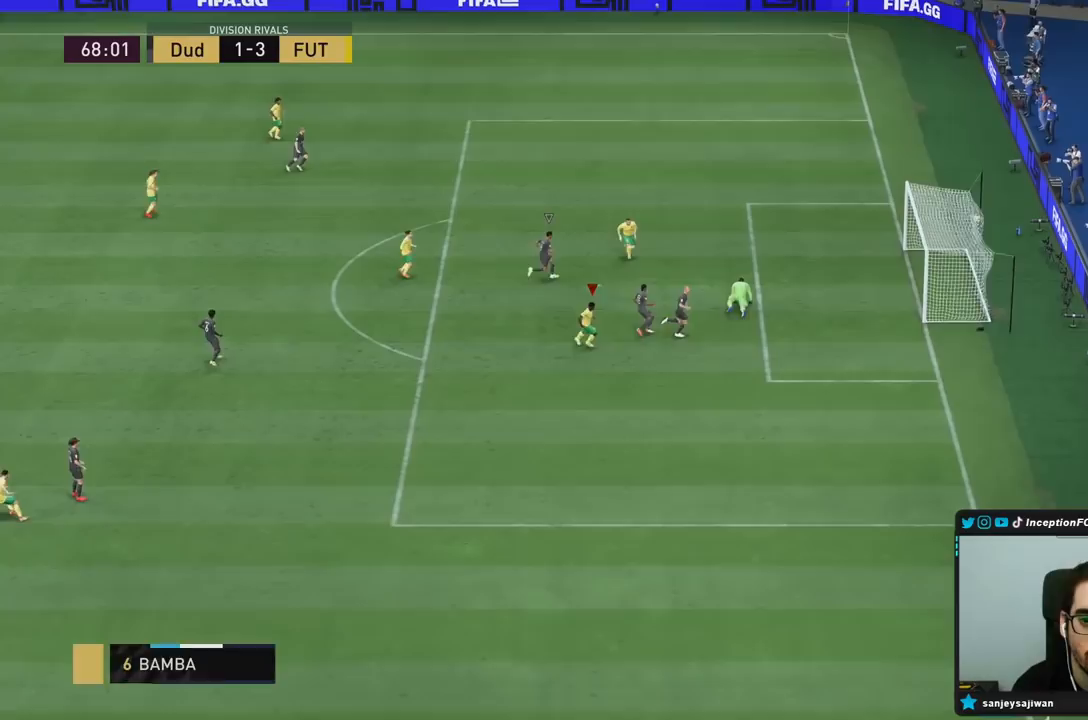
{"buttons": [], "left_stick": "center", "right_stick": "center", "events": [[17, "left_stick", "center"]]}
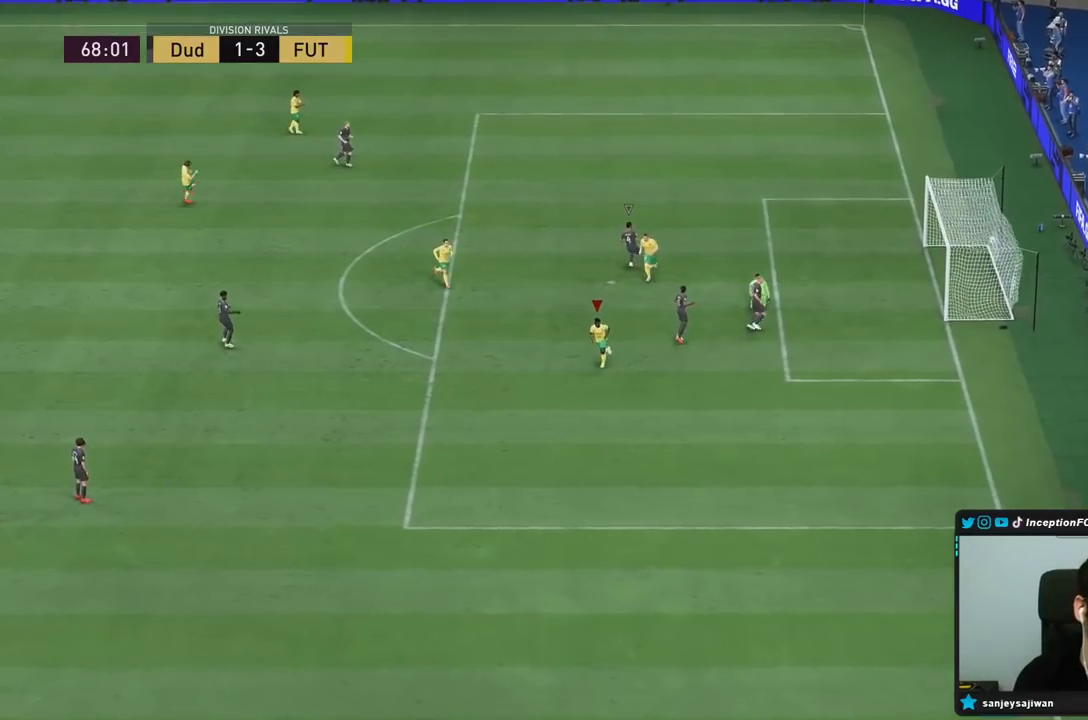
{"buttons": [], "left_stick": "center", "right_stick": "center", "events": []}
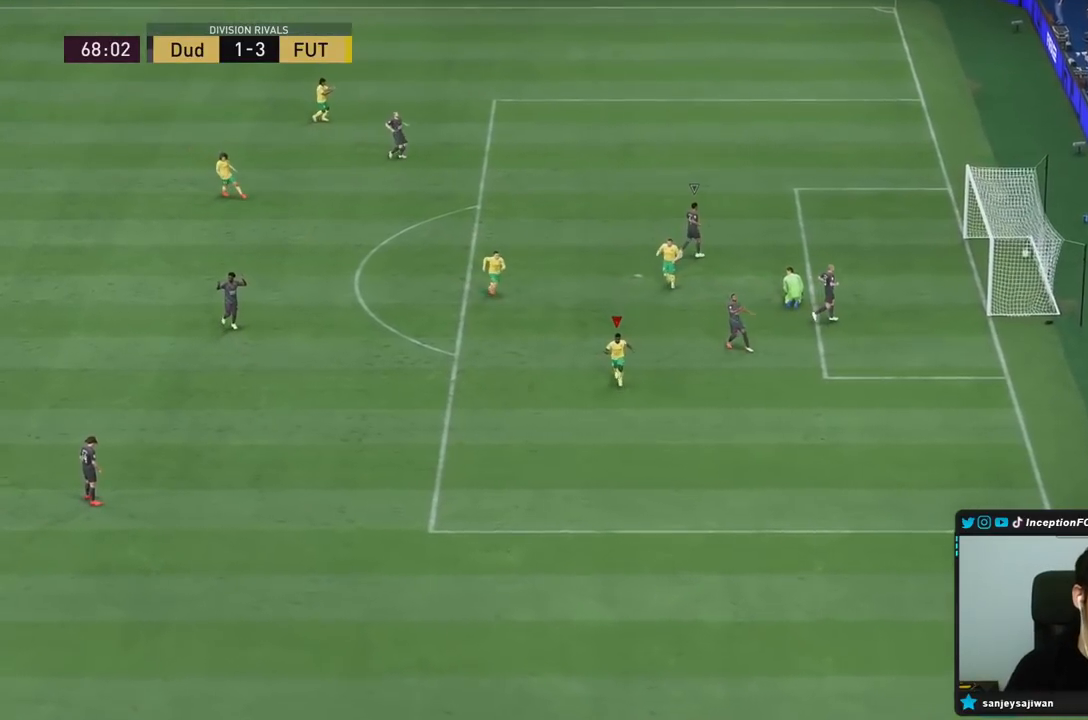
{"buttons": [], "left_stick": "center", "right_stick": "center", "events": []}
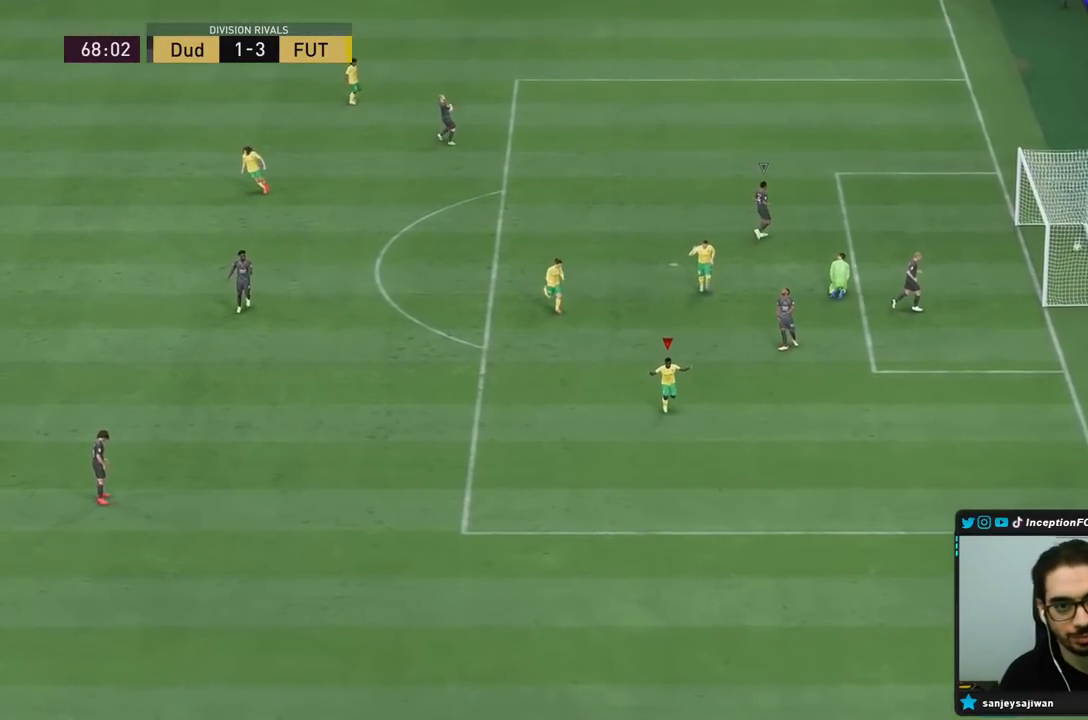
{"buttons": [], "left_stick": "center", "right_stick": "center", "events": []}
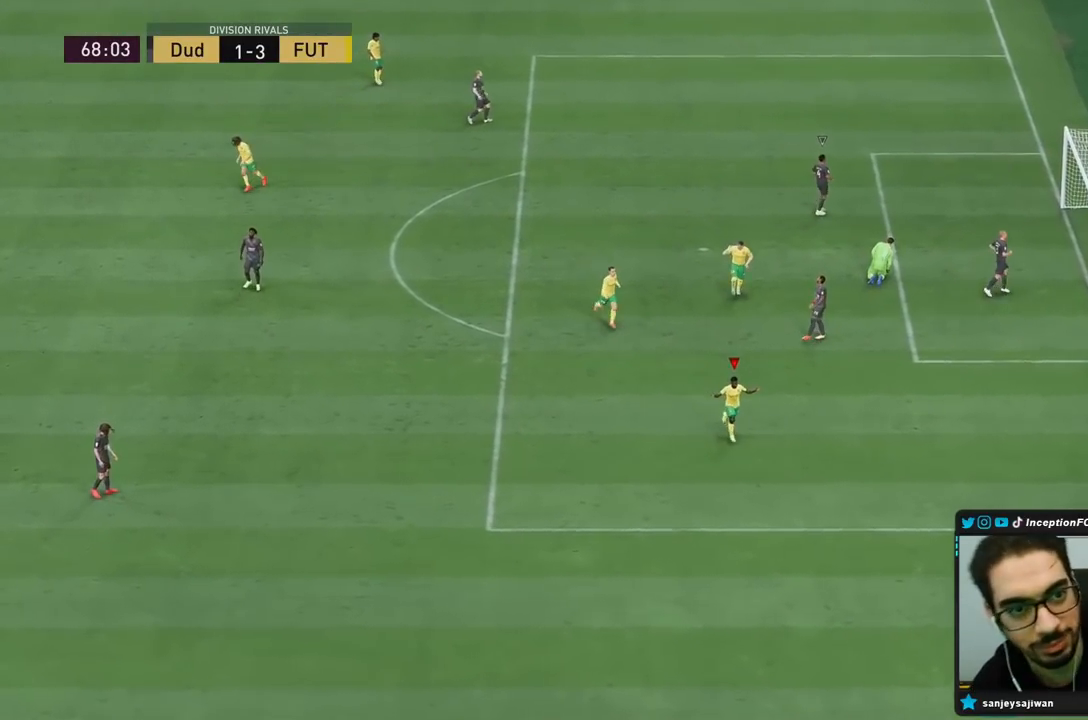
{"buttons": [], "left_stick": "center", "right_stick": "center", "events": []}
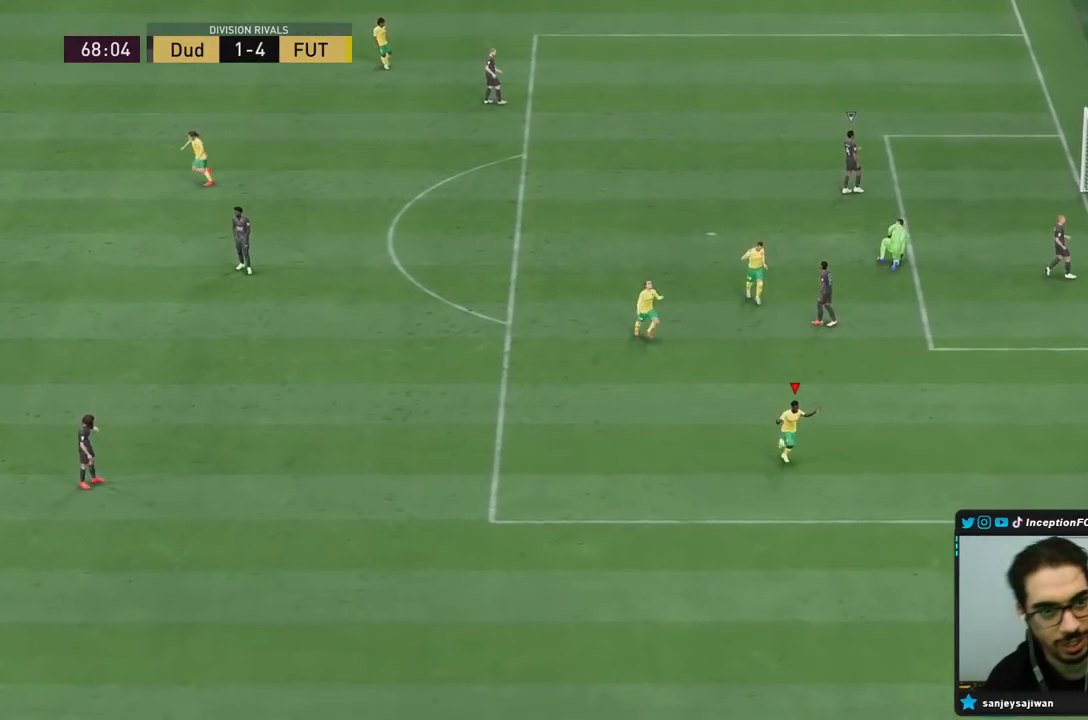
{"buttons": [], "left_stick": "center", "right_stick": "center", "events": []}
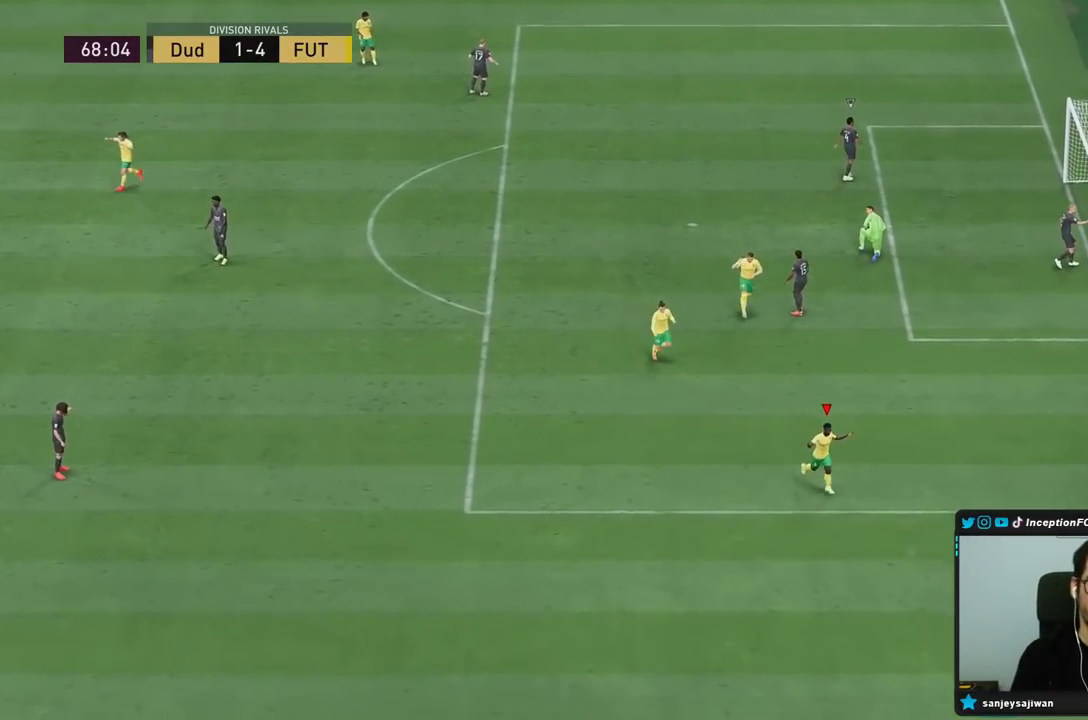
{"buttons": ["L1", "R1"], "left_stick": "center", "right_stick": "center", "events": [[267, "R1", "down"], [300, "L1", "down"], [333, "L1", "up"], [333, "R1", "up"], [350, "L1", "down"], [350, "R1", "down"], [367, "R1", "up"], [400, "L1", "up"], [433, "R1", "down"], [467, "L1", "down"]]}
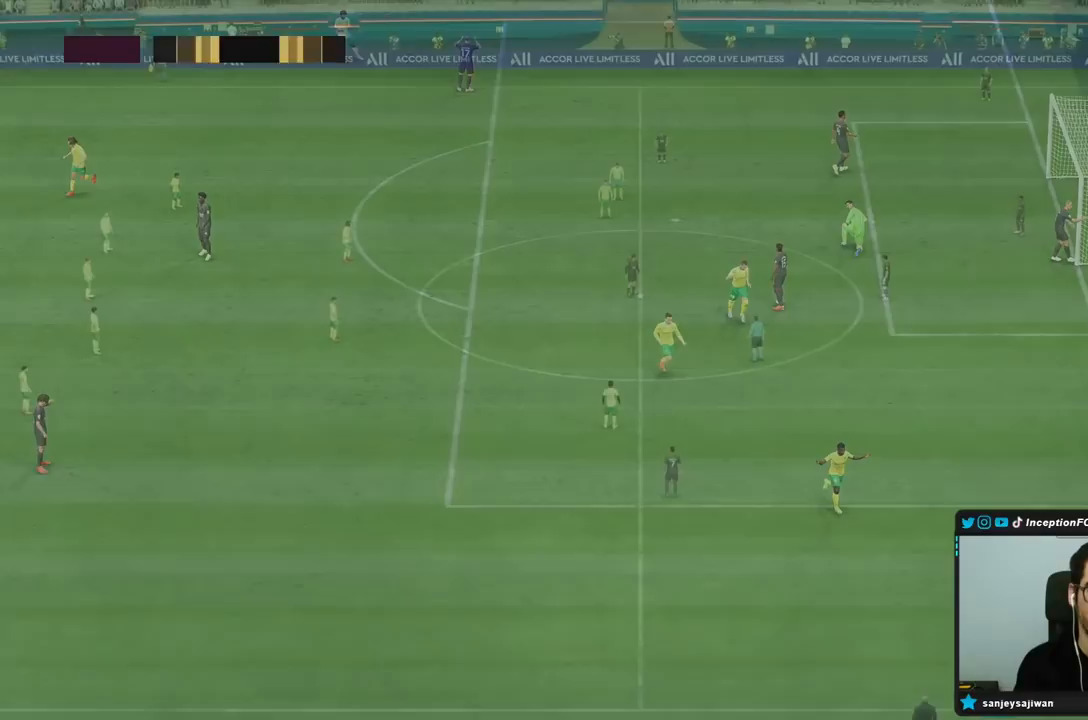
{"buttons": [], "left_stick": "center", "right_stick": "center", "events": [[33, "R1", "up"], [67, "L1", "up"], [67, "R1", "down"], [100, "L1", "down"], [167, "R1", "up"], [200, "R1", "down"], [233, "L1", "up"], [267, "L1", "down"], [300, "R1", "up"], [400, "L1", "up"]]}
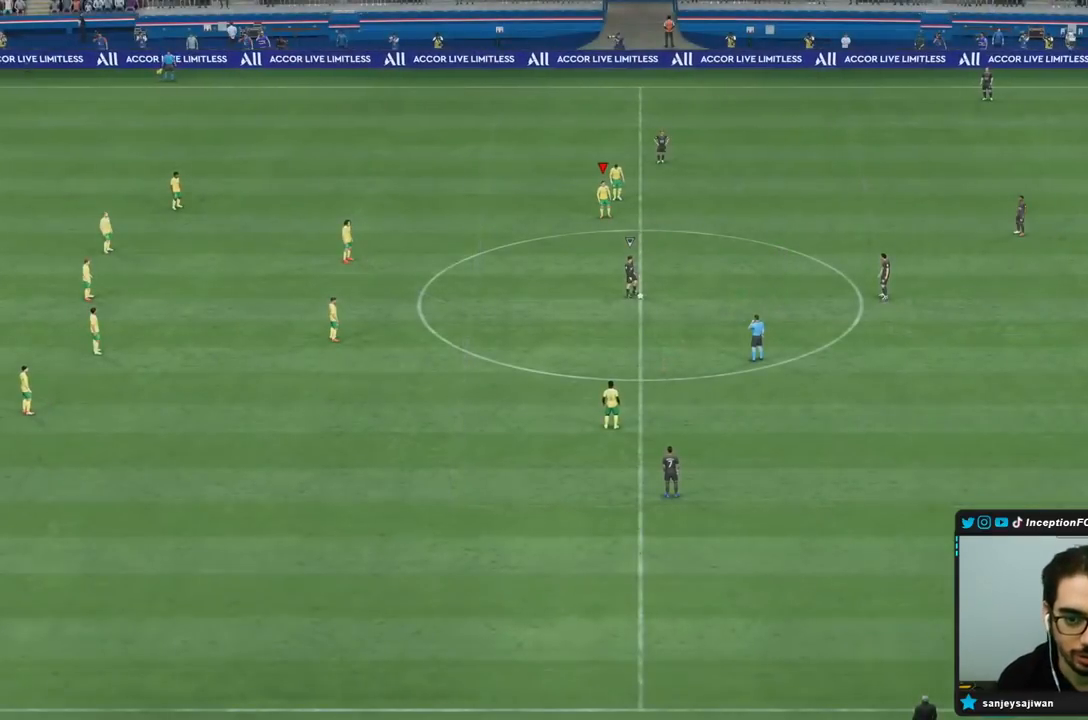
{"buttons": ["R2"], "left_stick": "right", "right_stick": "center", "events": [[267, "left_stick", "right"], [467, "R2", "down"]]}
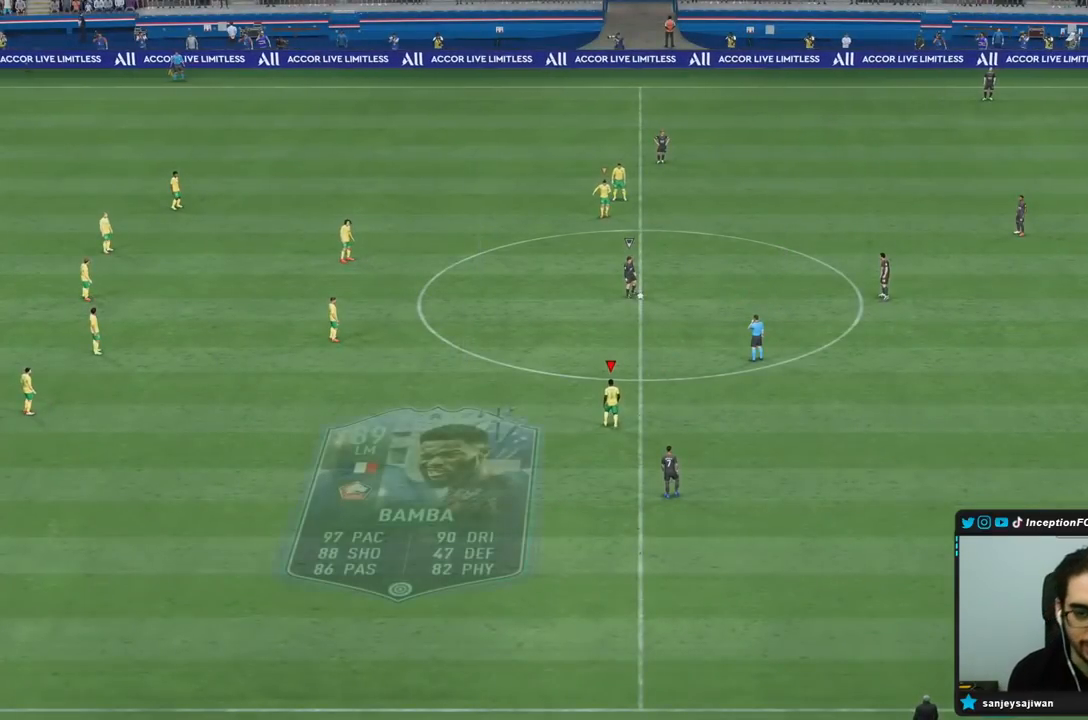
{"buttons": [], "left_stick": "right", "right_stick": "center", "events": [[400, "R2", "up"]]}
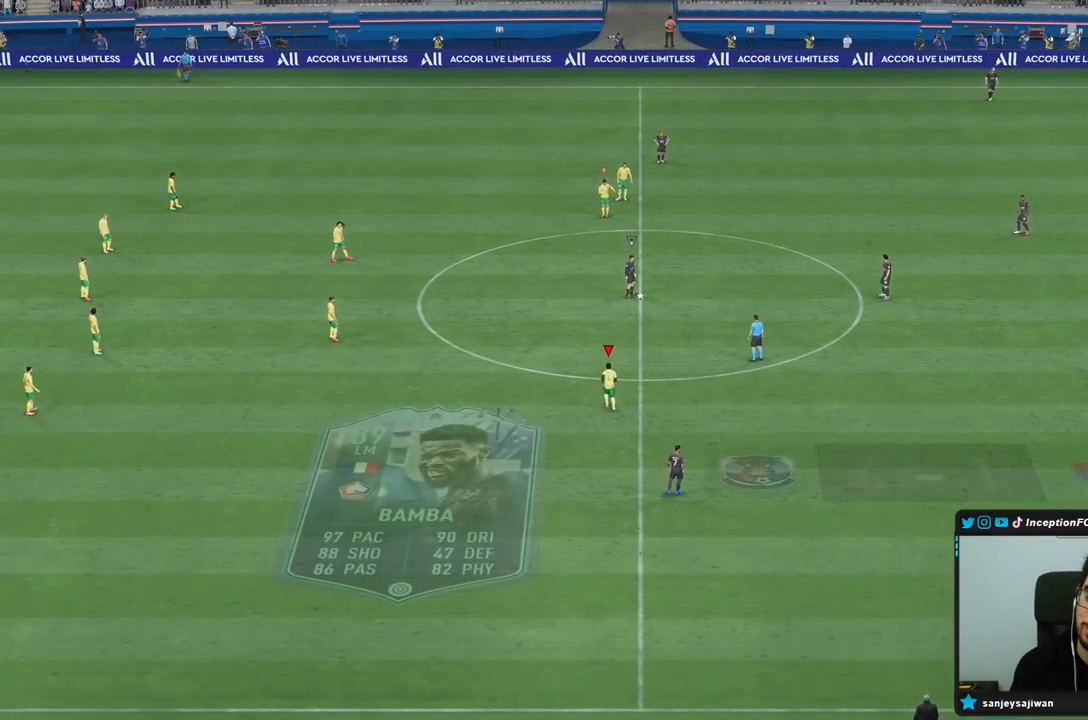
{"buttons": [], "left_stick": "center", "right_stick": "center", "events": [[250, "left_stick", "center"]]}
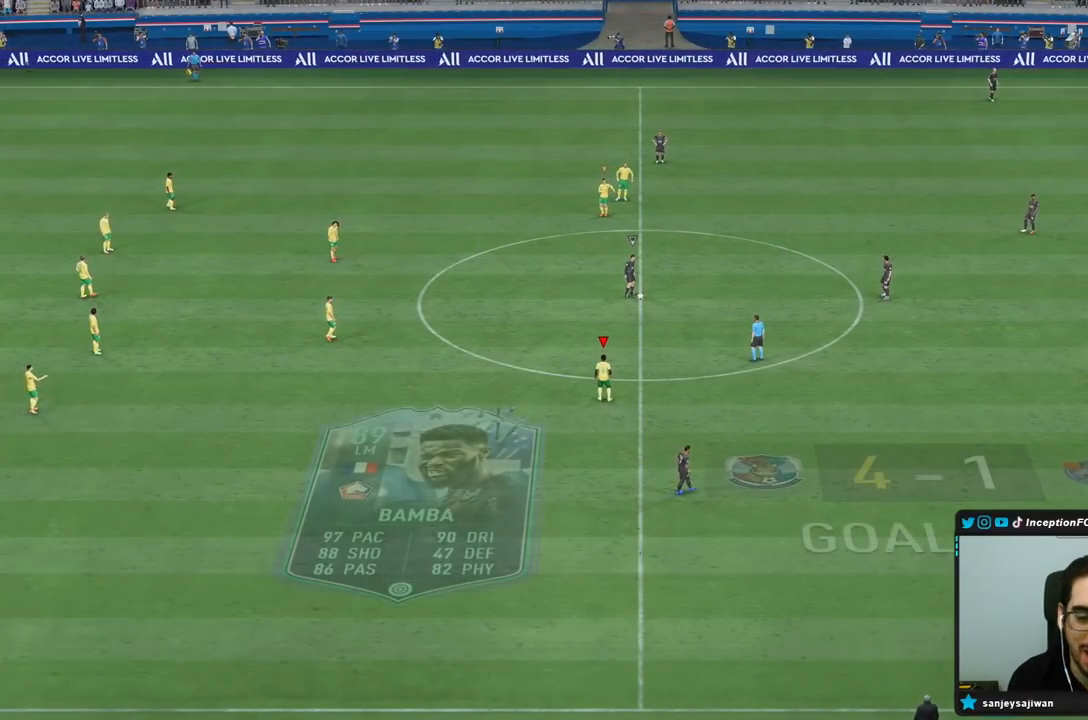
{"buttons": [], "left_stick": "right", "right_stick": "center", "events": [[350, "left_stick", "up-right"], [483, "left_stick", "right"]]}
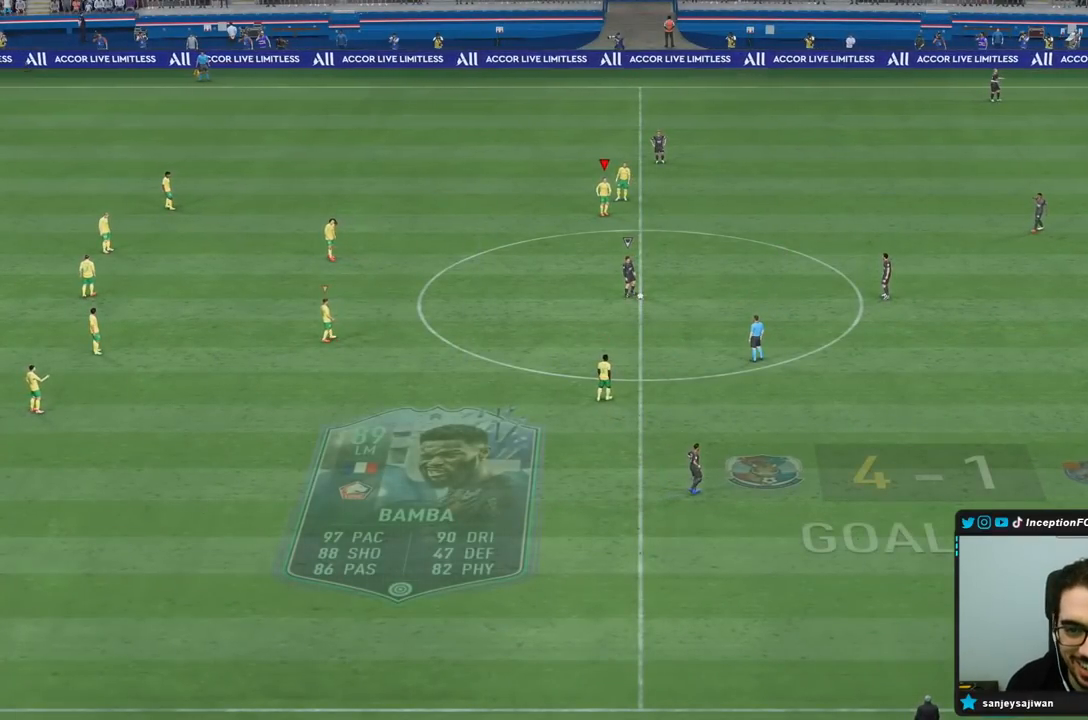
{"buttons": ["R1"], "left_stick": "right", "right_stick": "center", "events": [[17, "left_stick", "down"], [250, "right_stick", "down"], [317, "left_stick", "center"], [383, "right_stick", "center"], [483, "R1", "down"], [483, "left_stick", "right"]]}